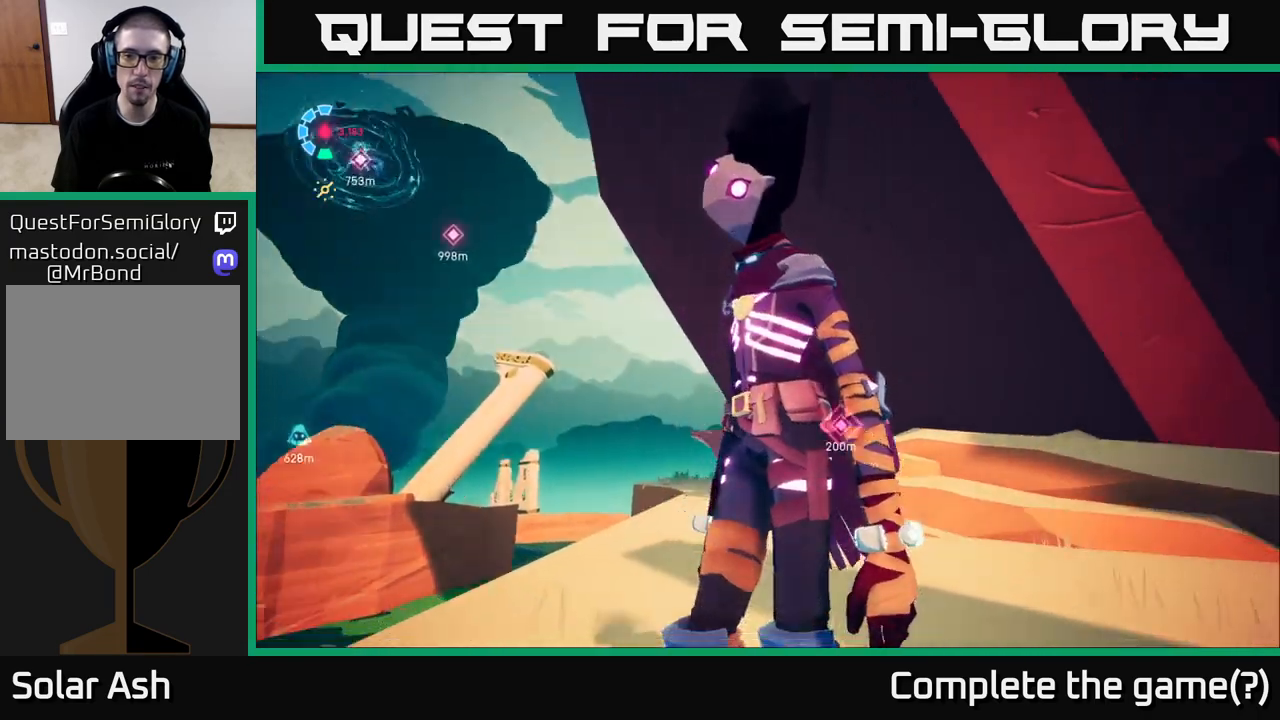
Gameplay with a controller (Xbox layout); each line is a JSON object with the inputs held at the frame after it. "events" lists button and stick changes between this image and that frame as [ms after this image, input, new state], when the widget could be followed in between.
{"buttons": [], "left_stick": "center", "right_stick": "center", "events": [[150, "right_stick", "center"]]}
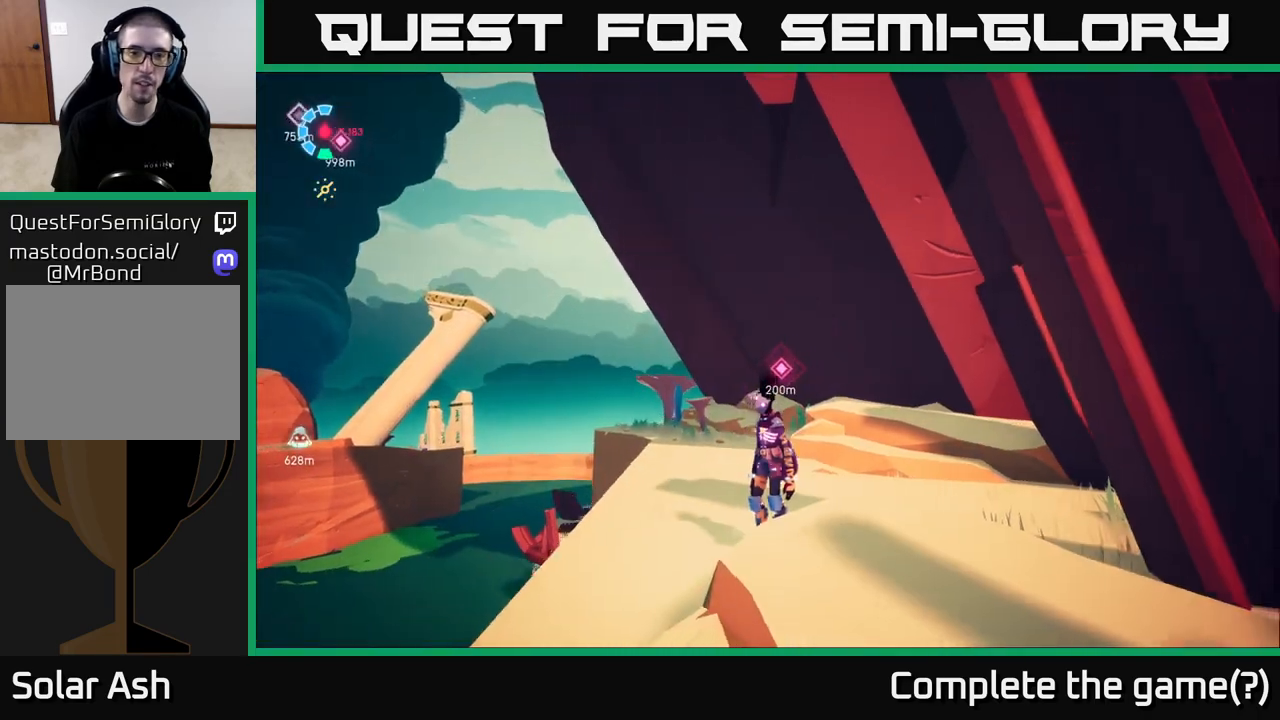
{"buttons": [], "left_stick": "up", "right_stick": "center", "events": [[17, "right_stick", "down-right"], [33, "left_stick", "up-left"], [183, "left_stick", "up"], [217, "right_stick", "center"]]}
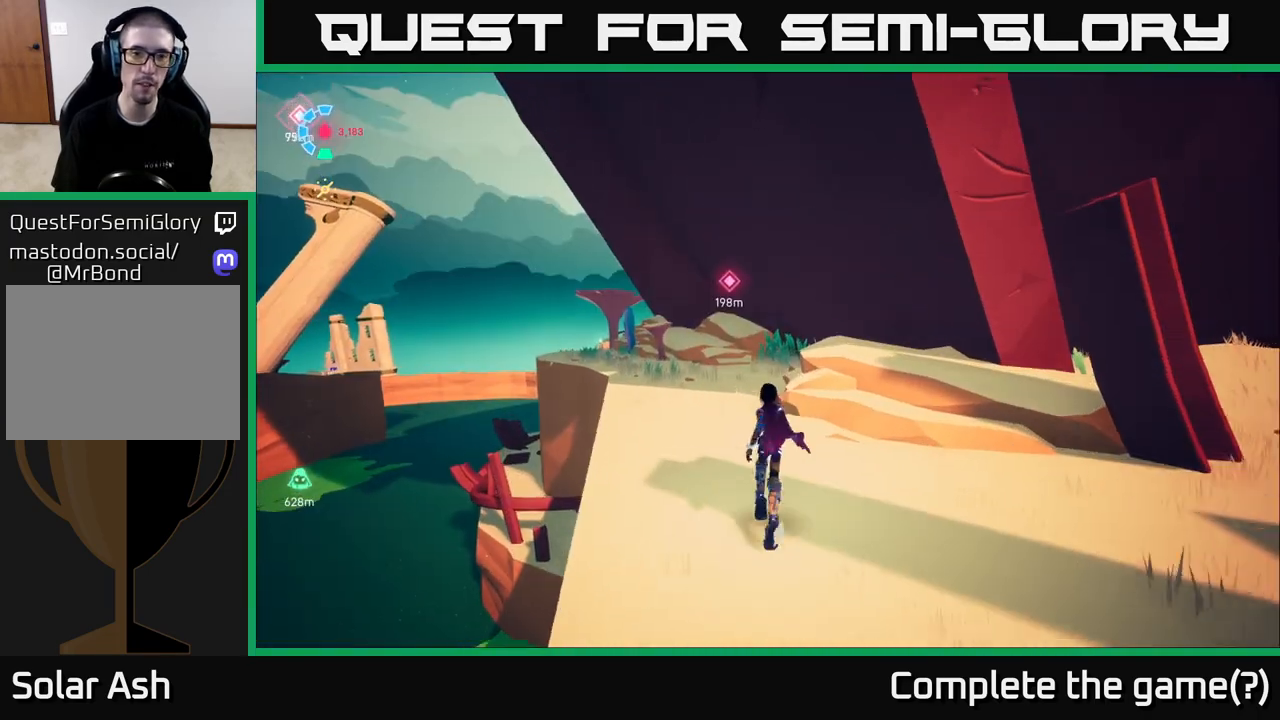
{"buttons": ["L2", "R2"], "left_stick": "up-left", "right_stick": "center", "events": [[100, "L2", "down"], [117, "left_stick", "up-left"], [133, "R2", "down"], [267, "left_stick", "up"], [433, "left_stick", "up-left"]]}
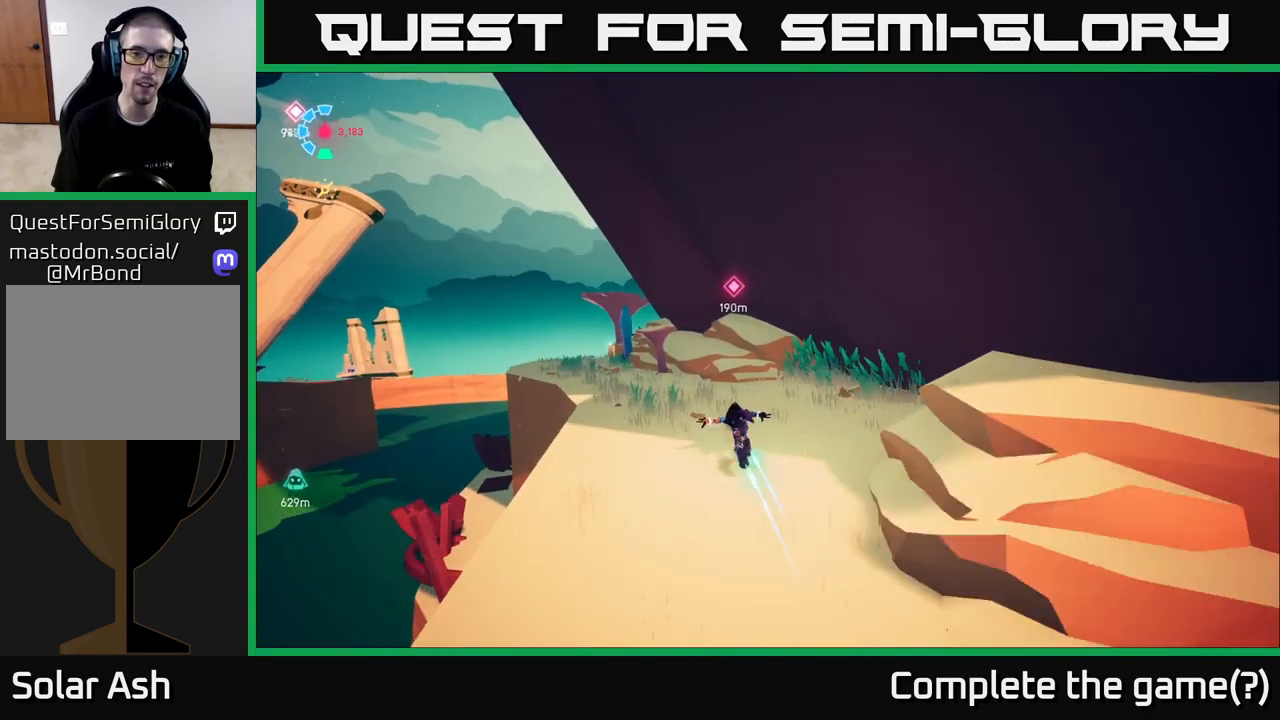
{"buttons": ["L2", "R2"], "left_stick": "left", "right_stick": "right", "events": [[183, "left_stick", "left"], [250, "right_stick", "right"]]}
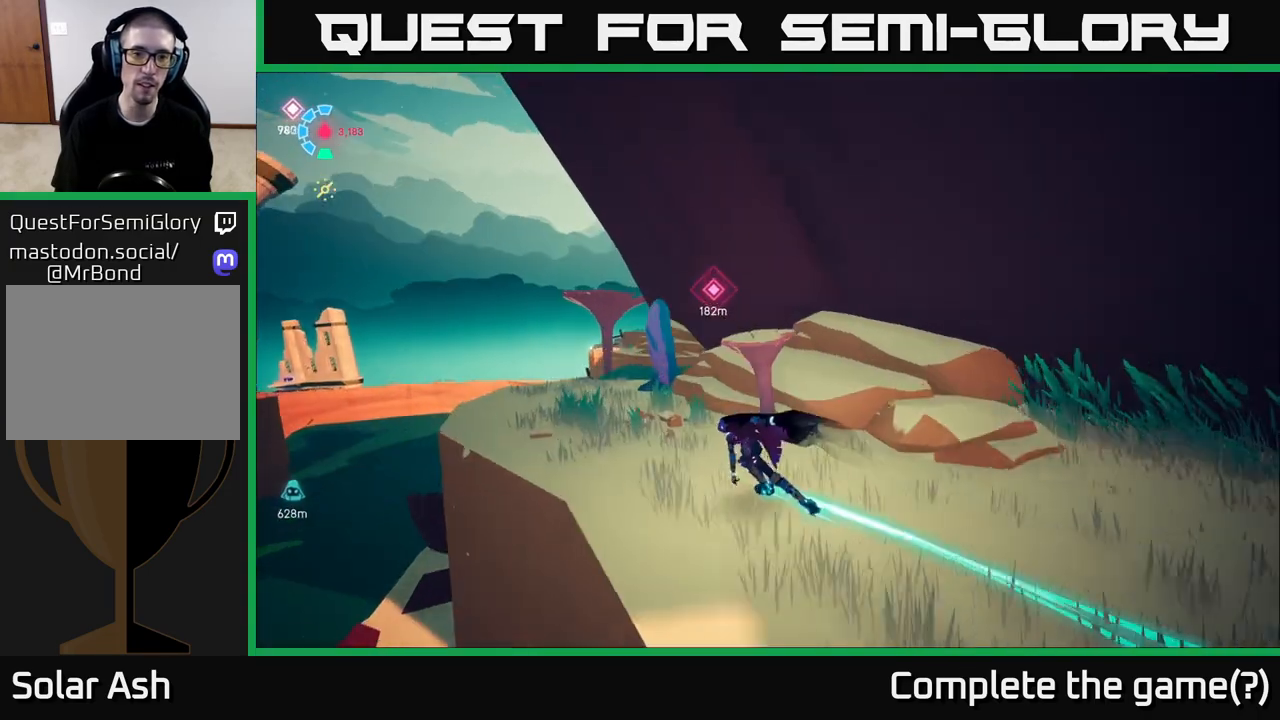
{"buttons": ["L2", "R2"], "left_stick": "up", "right_stick": "center", "events": [[133, "left_stick", "up-left"], [300, "right_stick", "center"], [383, "left_stick", "up"]]}
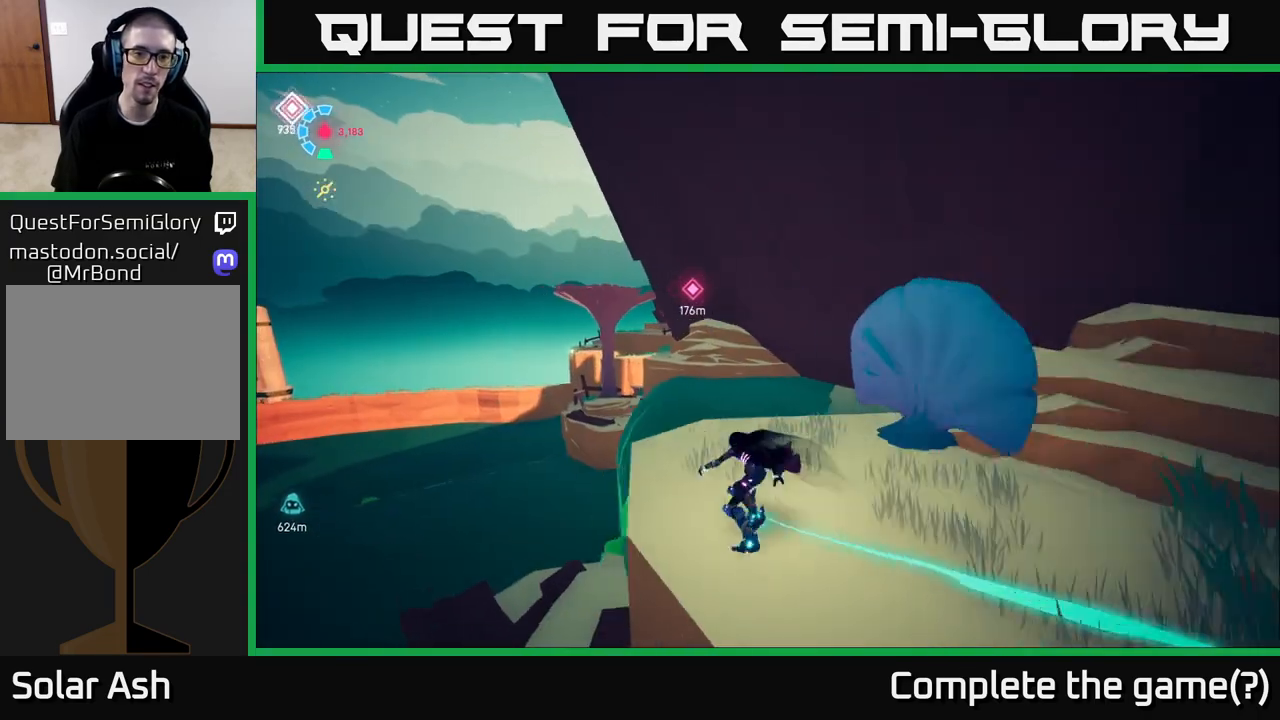
{"buttons": ["A", "L2", "R2"], "left_stick": "up", "right_stick": "center", "events": [[167, "A", "down"]]}
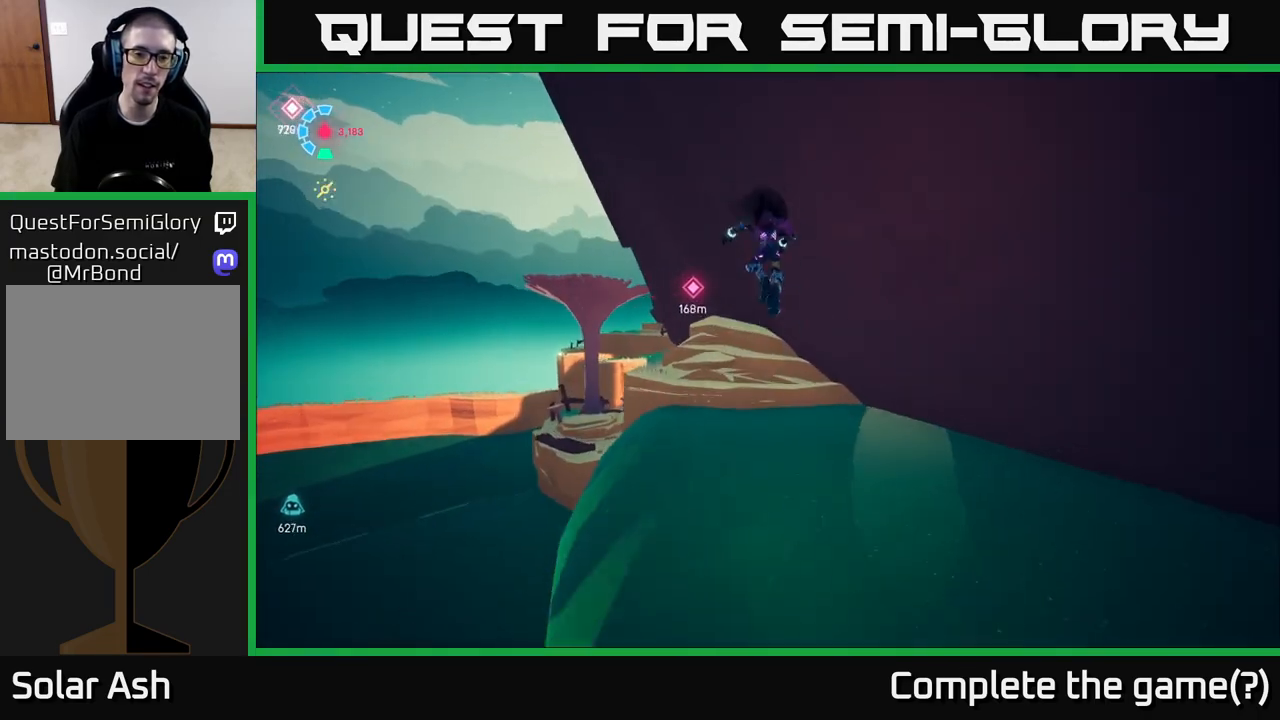
{"buttons": ["A", "L2", "R2"], "left_stick": "up", "right_stick": "center", "events": [[33, "A", "up"], [183, "left_stick", "up-left"], [417, "left_stick", "up"], [450, "A", "down"]]}
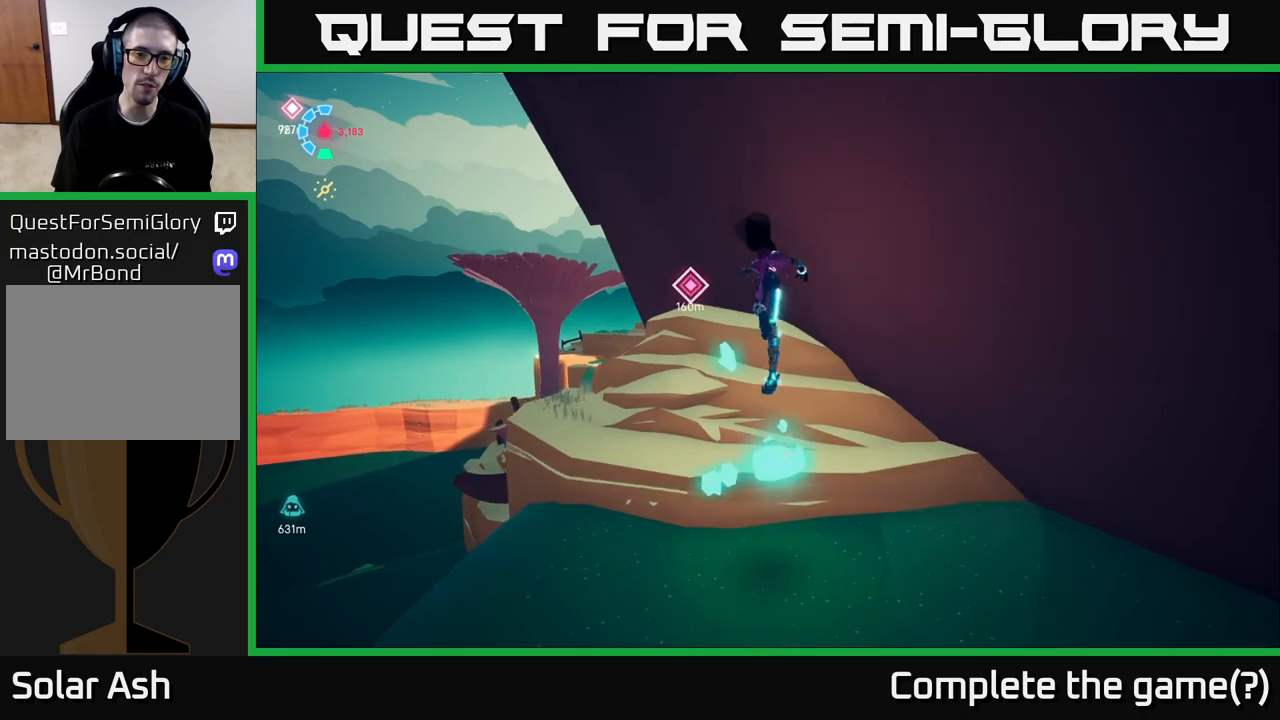
{"buttons": [], "left_stick": "up-left", "right_stick": "down", "events": [[17, "A", "up"], [67, "R2", "up"], [200, "L2", "up"], [350, "left_stick", "up-left"], [400, "right_stick", "down"]]}
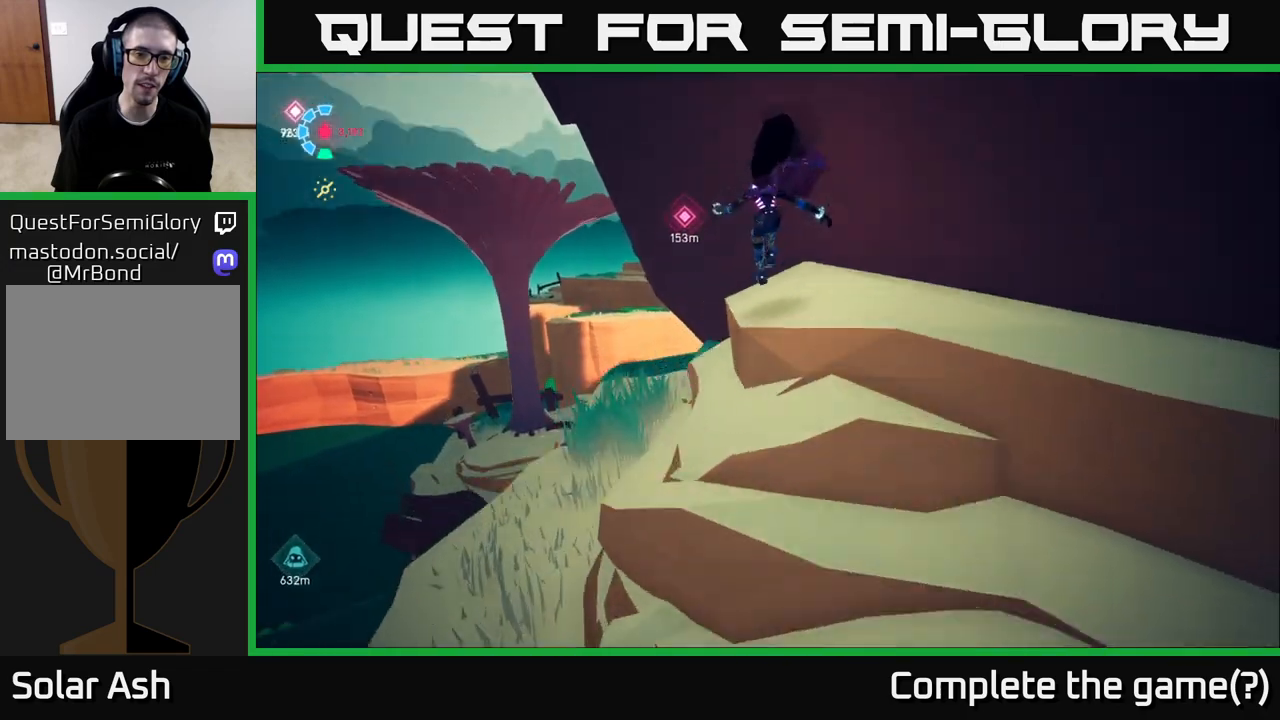
{"buttons": ["L2", "R2"], "left_stick": "up-left", "right_stick": "center", "events": [[50, "left_stick", "up"], [100, "right_stick", "center"], [167, "L2", "down"], [217, "R2", "down"], [217, "left_stick", "up-left"]]}
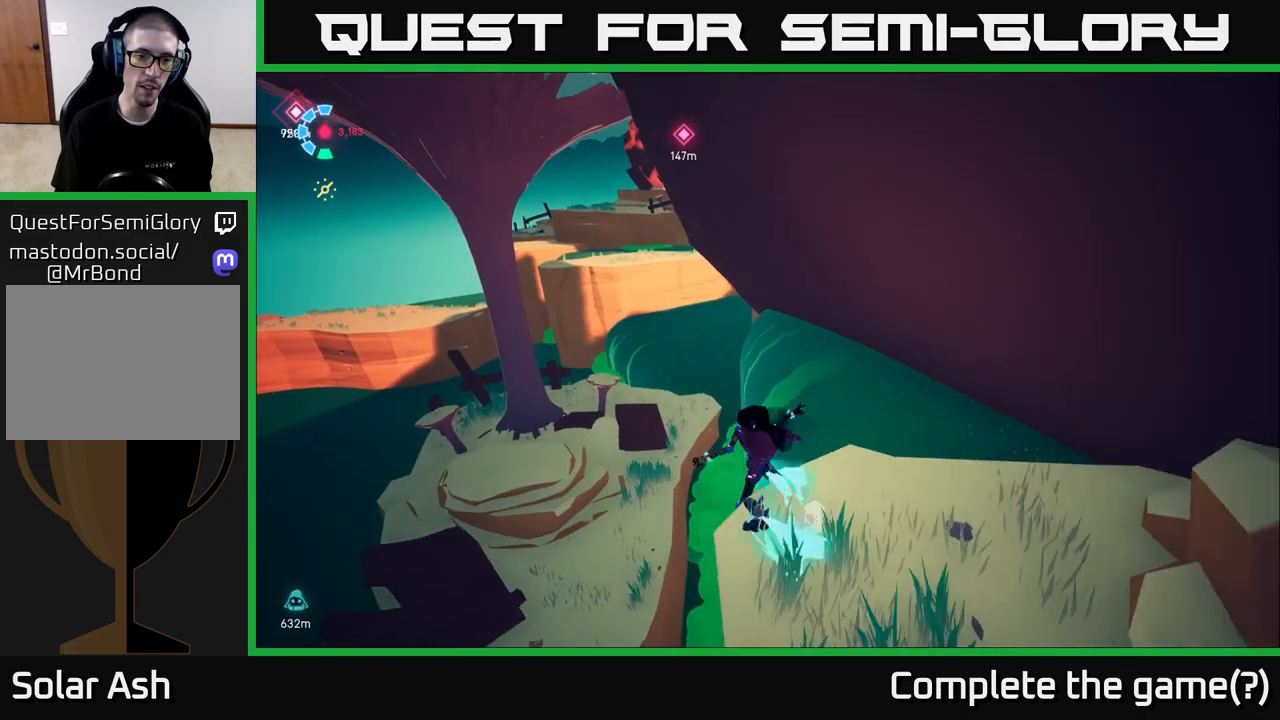
{"buttons": [], "left_stick": "up-left", "right_stick": "center", "events": [[67, "R2", "up"], [133, "A", "down"], [150, "R2", "down"], [333, "A", "up"], [367, "R2", "up"], [467, "L2", "up"]]}
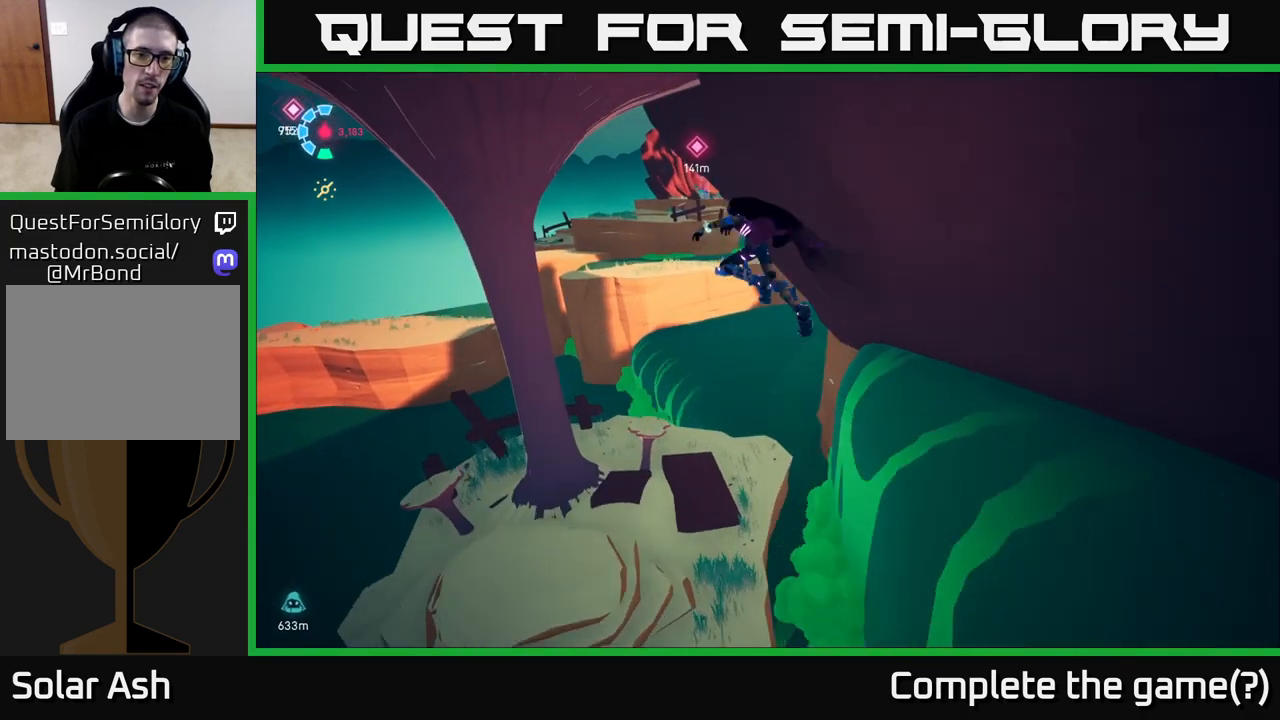
{"buttons": [], "left_stick": "up-left", "right_stick": "center", "events": [[117, "left_stick", "up"], [383, "left_stick", "up-left"]]}
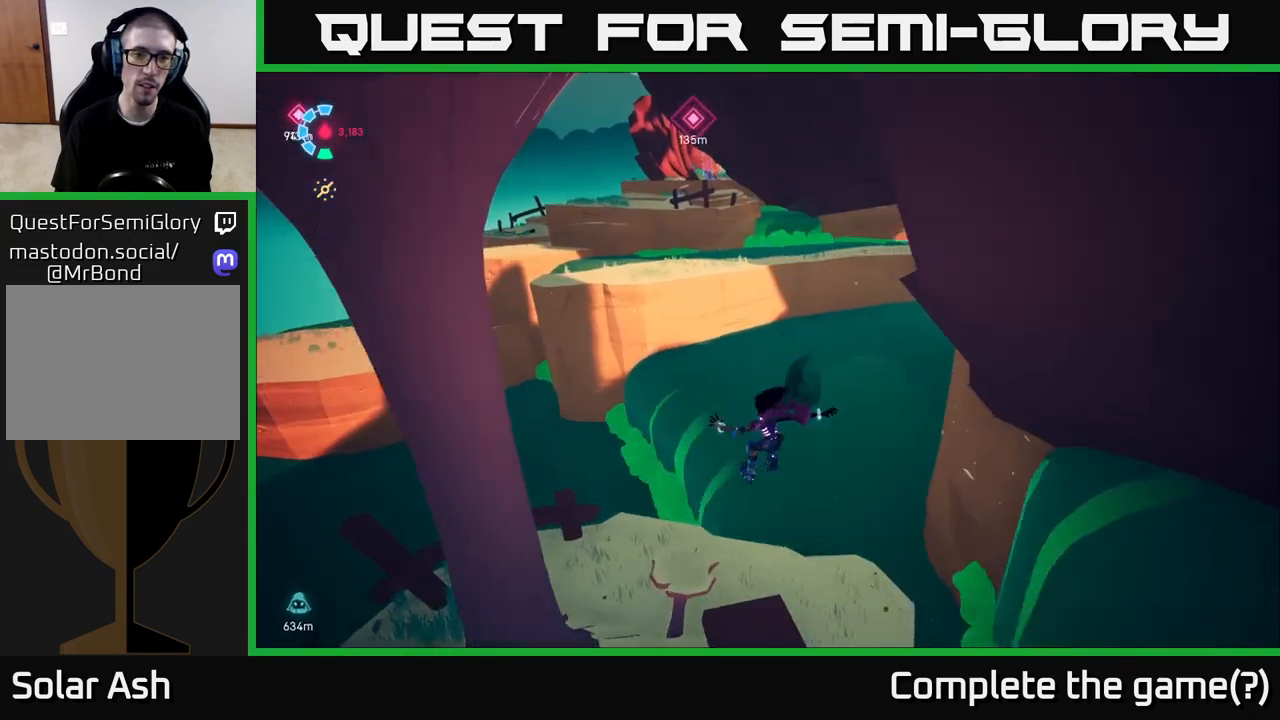
{"buttons": [], "left_stick": "right", "right_stick": "down-right", "events": [[17, "right_stick", "up"], [100, "left_stick", "down"], [267, "left_stick", "down-right"], [267, "right_stick", "center"], [367, "right_stick", "down-right"], [467, "left_stick", "right"]]}
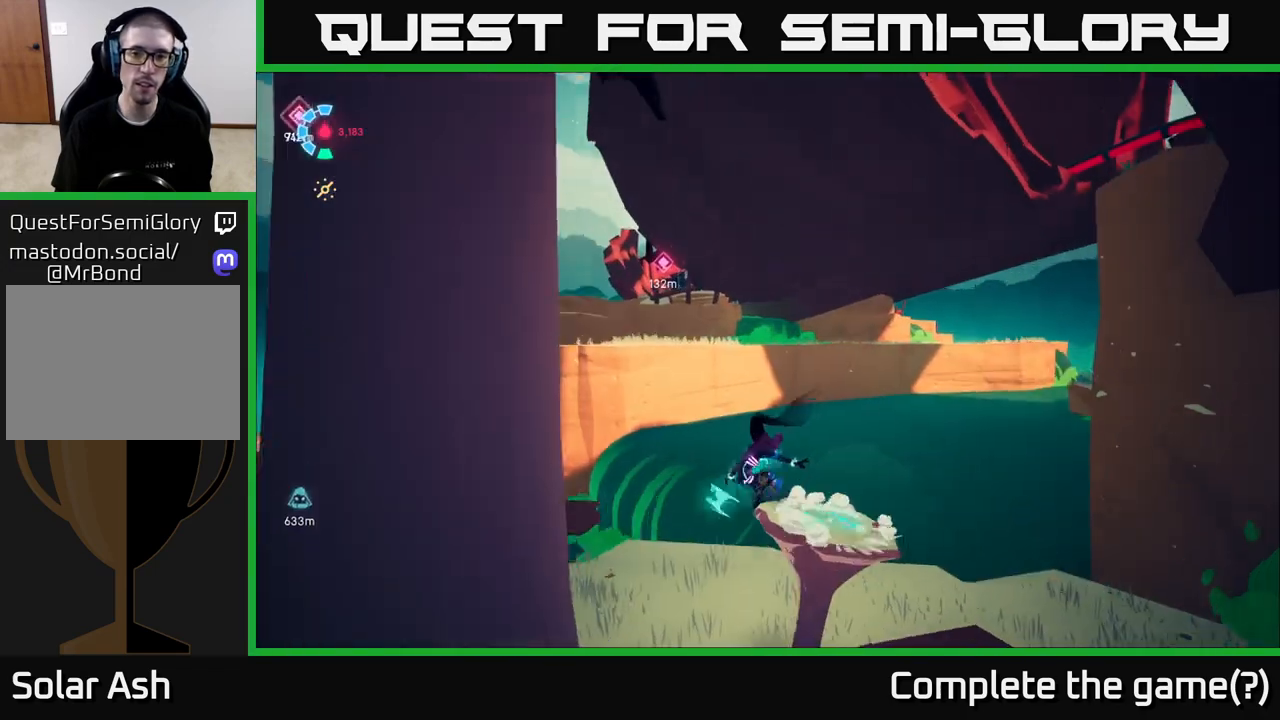
{"buttons": ["A", "L2", "R2"], "left_stick": "up", "right_stick": "center", "events": [[167, "left_stick", "up-right"], [233, "right_stick", "center"], [300, "L2", "down"], [300, "R2", "down"], [383, "left_stick", "up"], [483, "A", "down"]]}
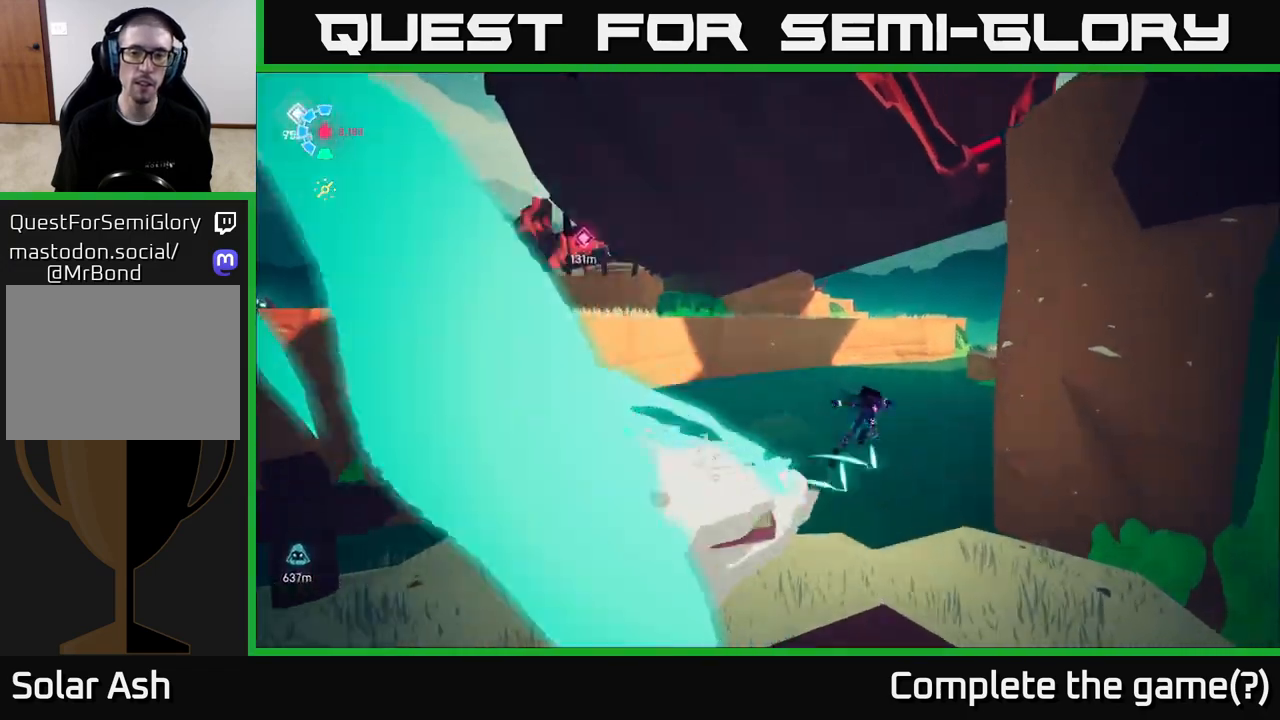
{"buttons": ["A", "L2", "R2"], "left_stick": "up-right", "right_stick": "center", "events": [[417, "left_stick", "up-right"]]}
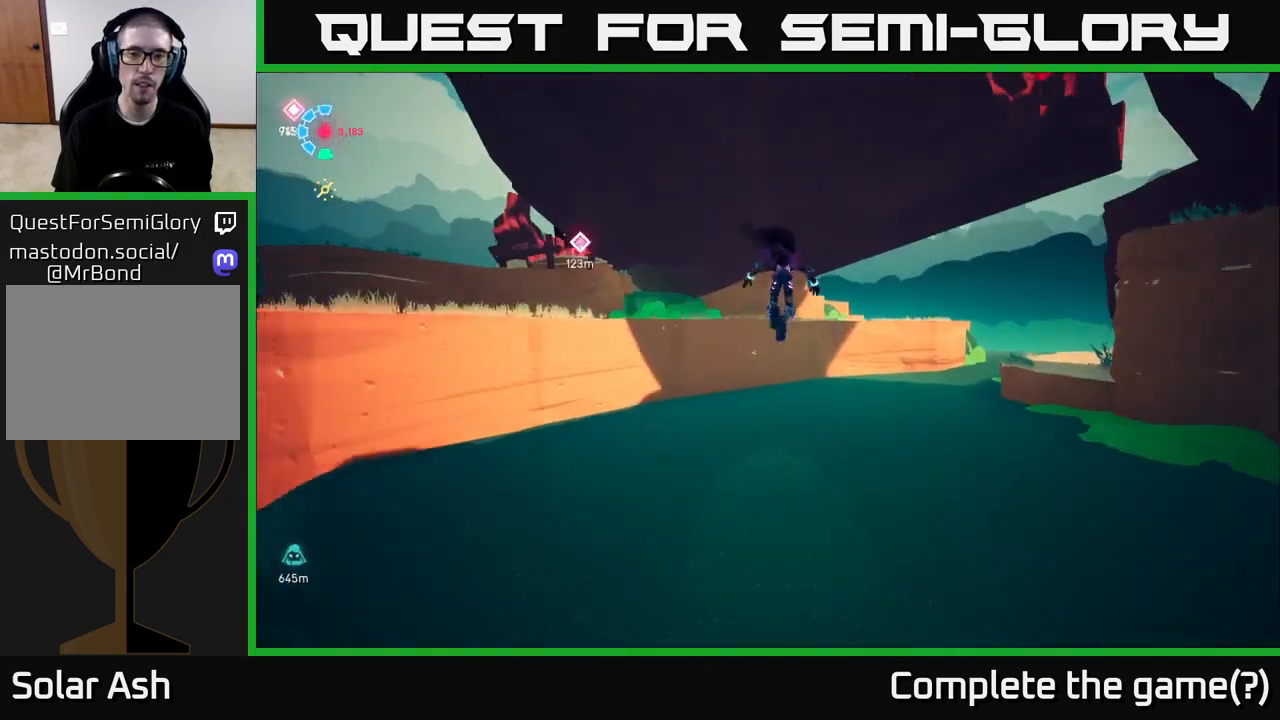
{"buttons": ["A", "L2", "R2"], "left_stick": "right", "right_stick": "center", "events": [[33, "A", "up"], [333, "A", "down"], [467, "left_stick", "right"]]}
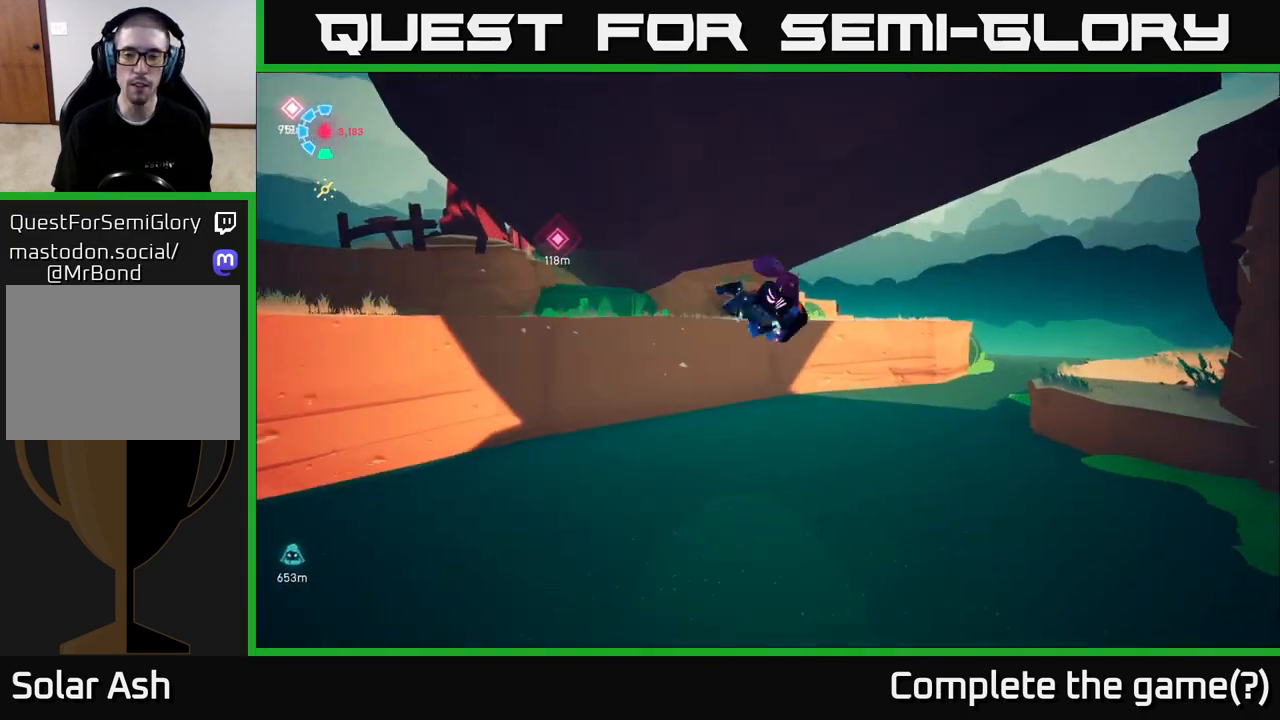
{"buttons": ["A", "L2", "R2"], "left_stick": "up-right", "right_stick": "center", "events": [[350, "left_stick", "up-right"]]}
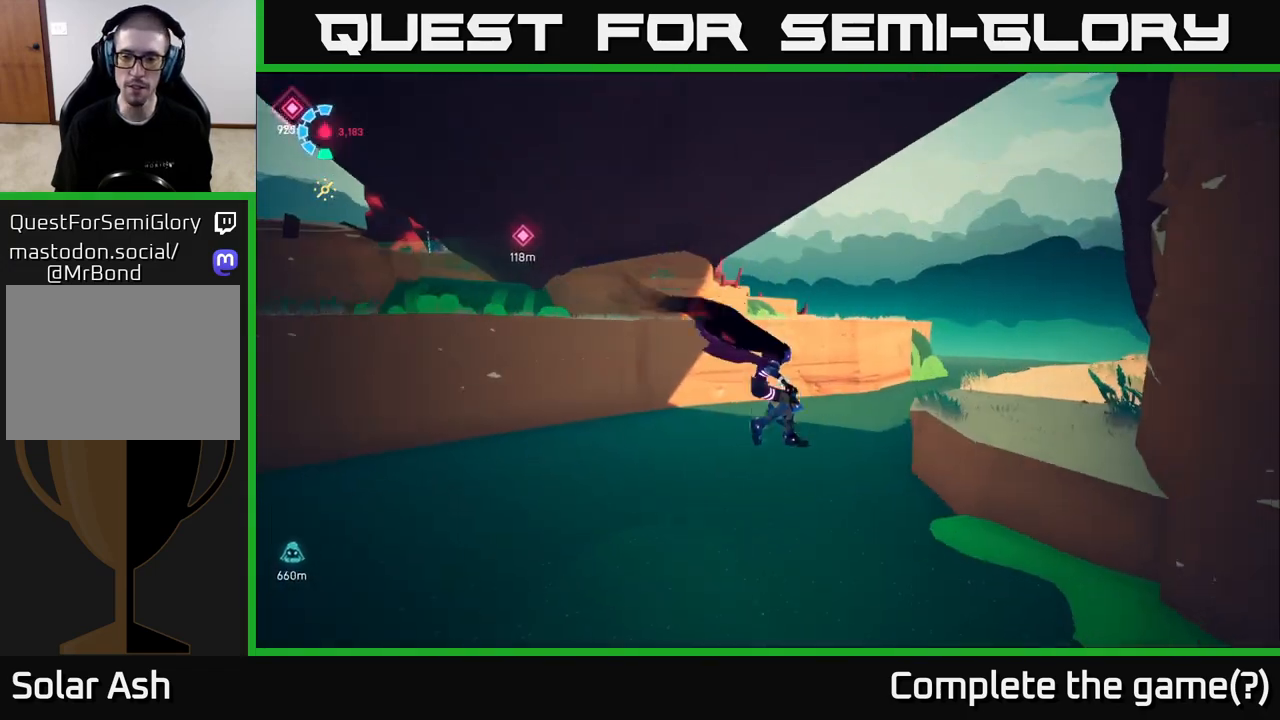
{"buttons": [], "left_stick": "up-right", "right_stick": "center", "events": [[83, "A", "up"], [100, "R2", "up"], [283, "L2", "up"], [317, "A", "down"], [500, "A", "up"]]}
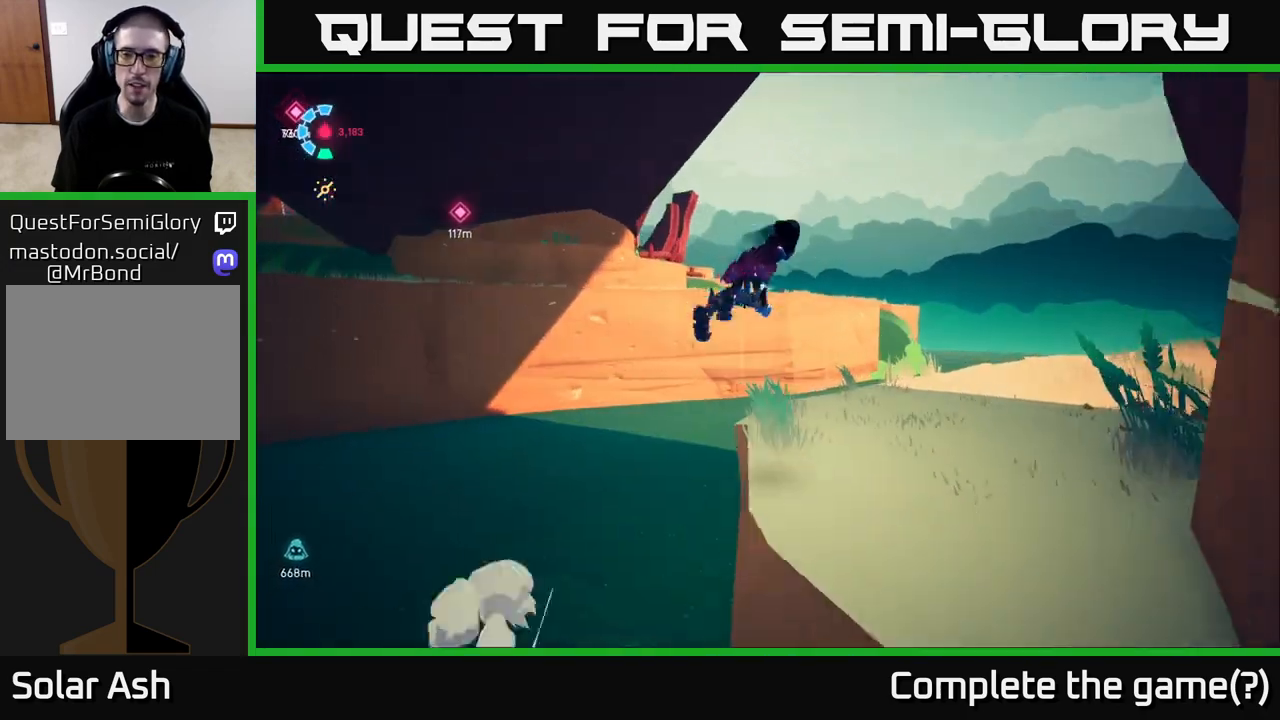
{"buttons": [], "left_stick": "down-right", "right_stick": "left", "events": [[100, "left_stick", "right"], [333, "left_stick", "down-right"], [450, "right_stick", "left"]]}
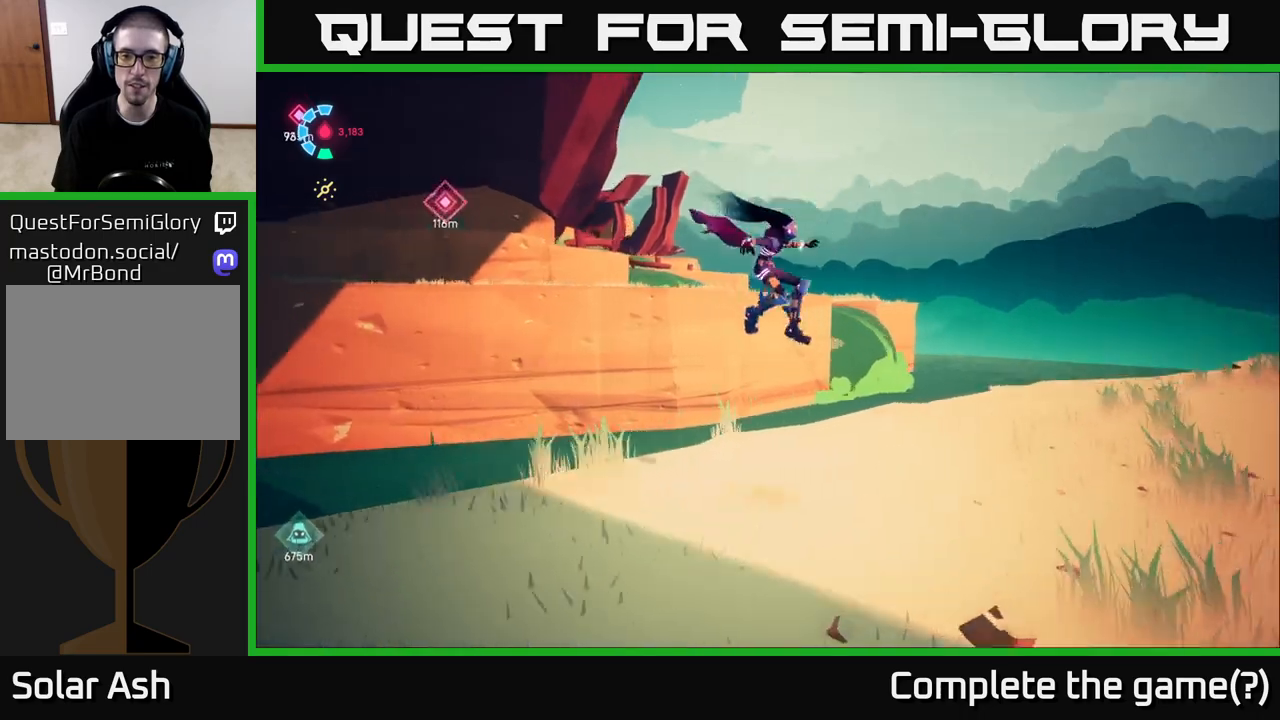
{"buttons": ["L2", "R2"], "left_stick": "up", "right_stick": "center", "events": [[267, "right_stick", "center"], [300, "left_stick", "up-right"], [367, "L2", "down"], [367, "left_stick", "up"], [450, "R2", "down"]]}
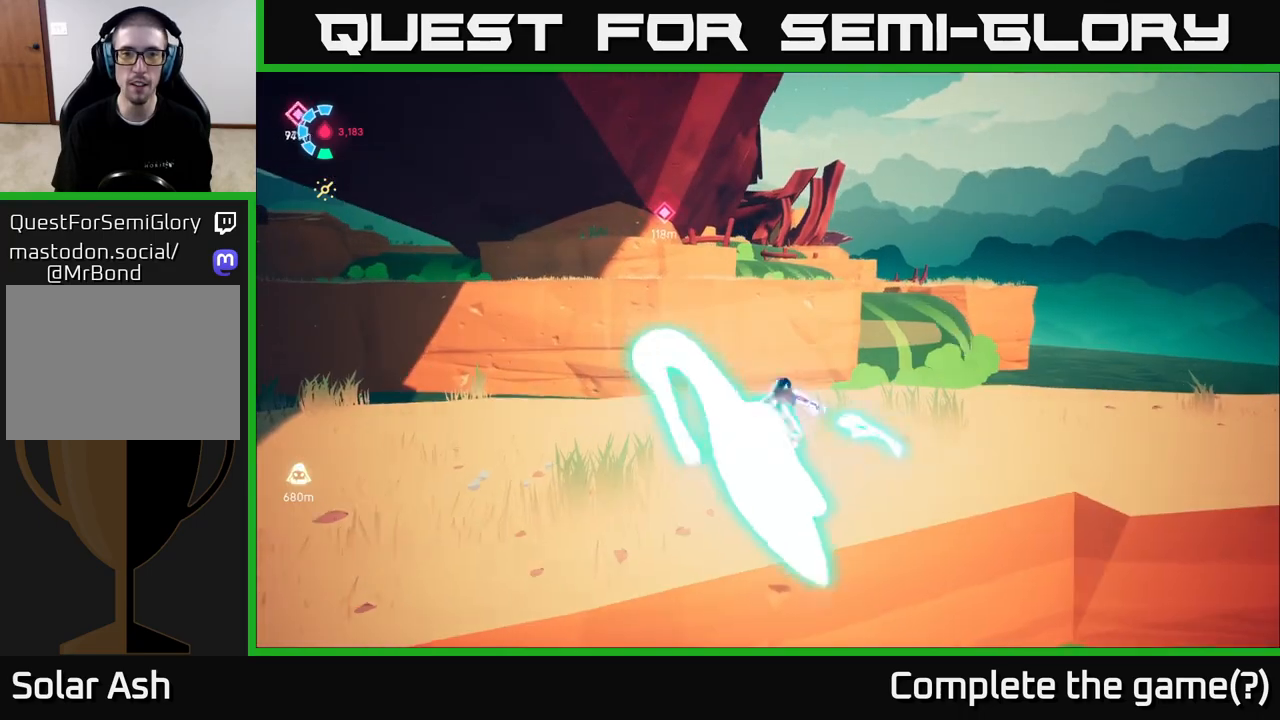
{"buttons": ["L2", "R2"], "left_stick": "up-right", "right_stick": "center", "events": [[150, "A", "down"], [417, "A", "up"], [417, "left_stick", "up-right"]]}
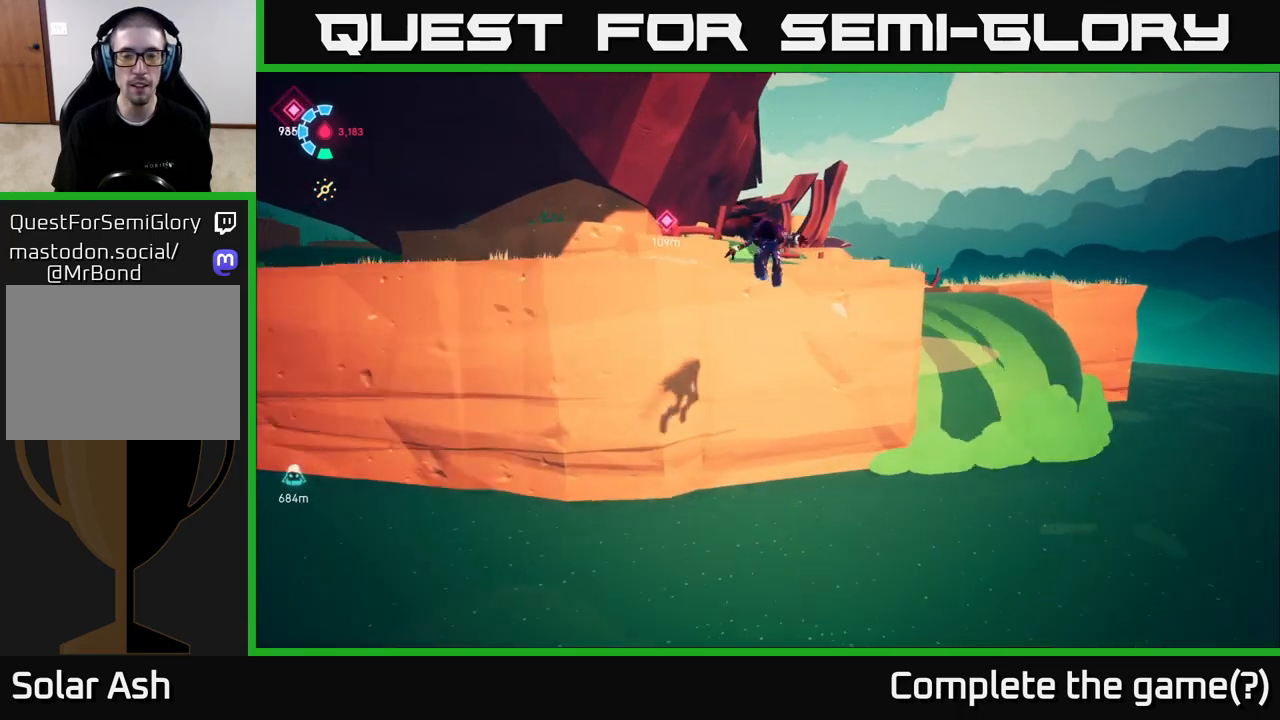
{"buttons": [], "left_stick": "down-left", "right_stick": "down-left", "events": [[17, "A", "down"], [167, "A", "up"], [317, "R2", "up"], [317, "left_stick", "left"], [400, "L2", "up"], [433, "left_stick", "down-left"], [433, "right_stick", "down-left"]]}
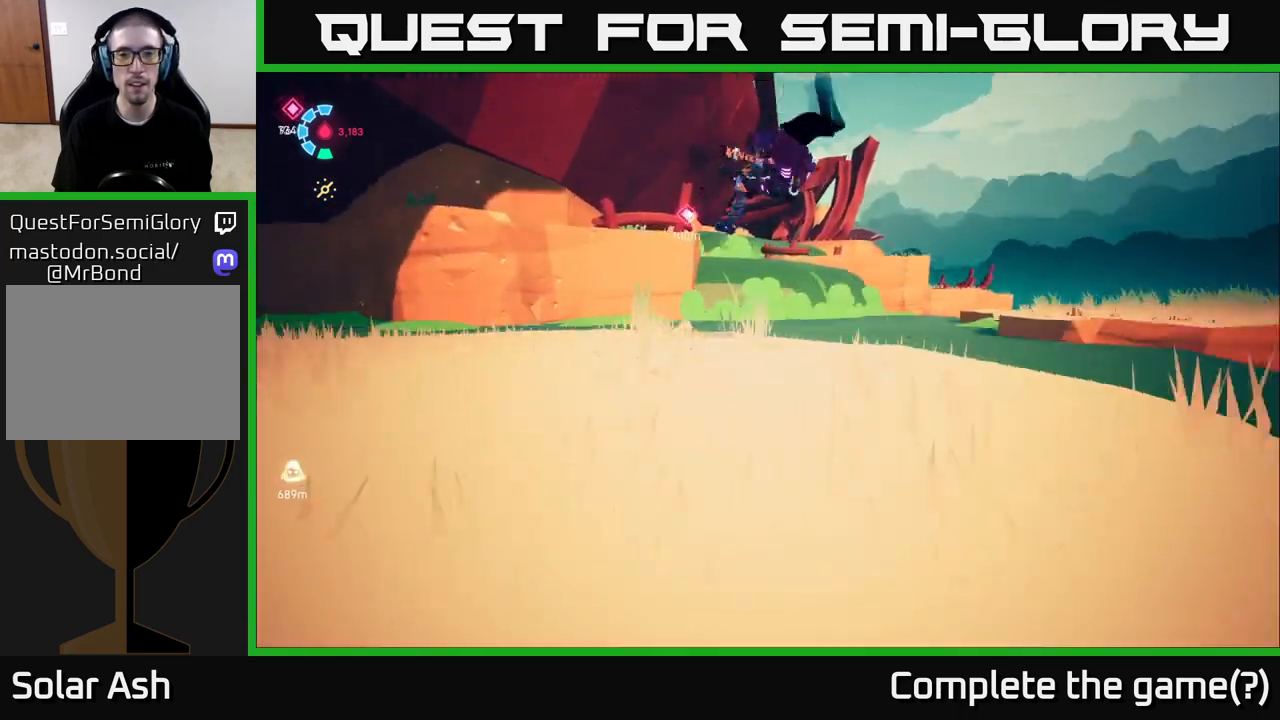
{"buttons": ["A", "L2", "R2"], "left_stick": "down", "right_stick": "center", "events": [[67, "right_stick", "center"], [317, "left_stick", "down"], [383, "L2", "down"], [383, "R2", "down"], [433, "A", "down"]]}
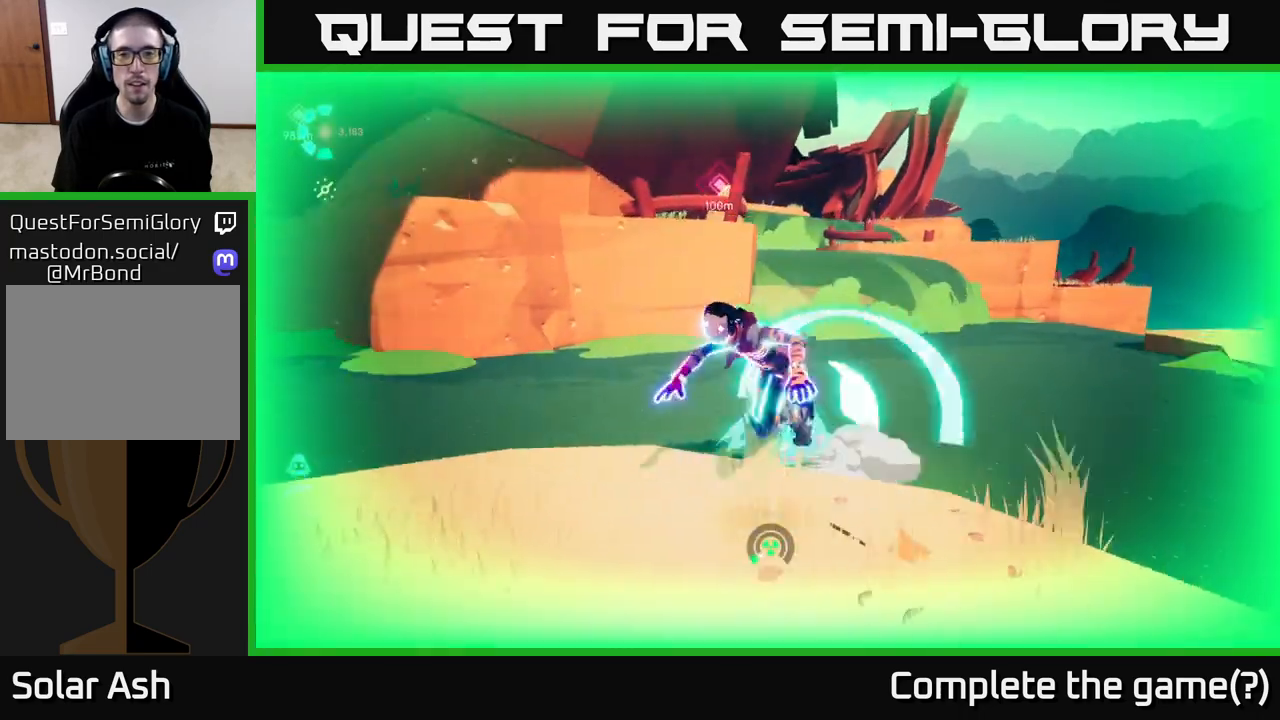
{"buttons": [], "left_stick": "down-left", "right_stick": "center", "events": [[117, "A", "up"], [150, "R2", "up"], [267, "L2", "up"], [500, "left_stick", "down-left"]]}
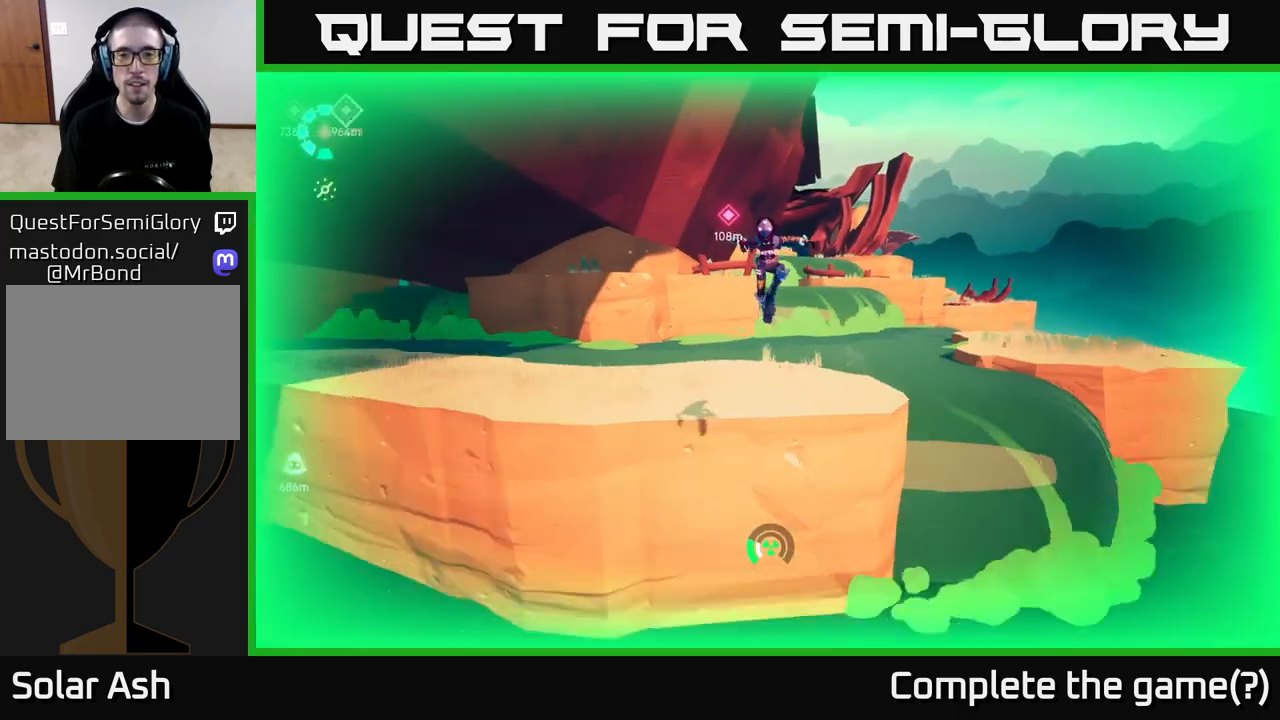
{"buttons": [], "left_stick": "up", "right_stick": "center", "events": [[17, "left_stick", "left"], [117, "left_stick", "up"], [267, "A", "down"], [467, "A", "up"]]}
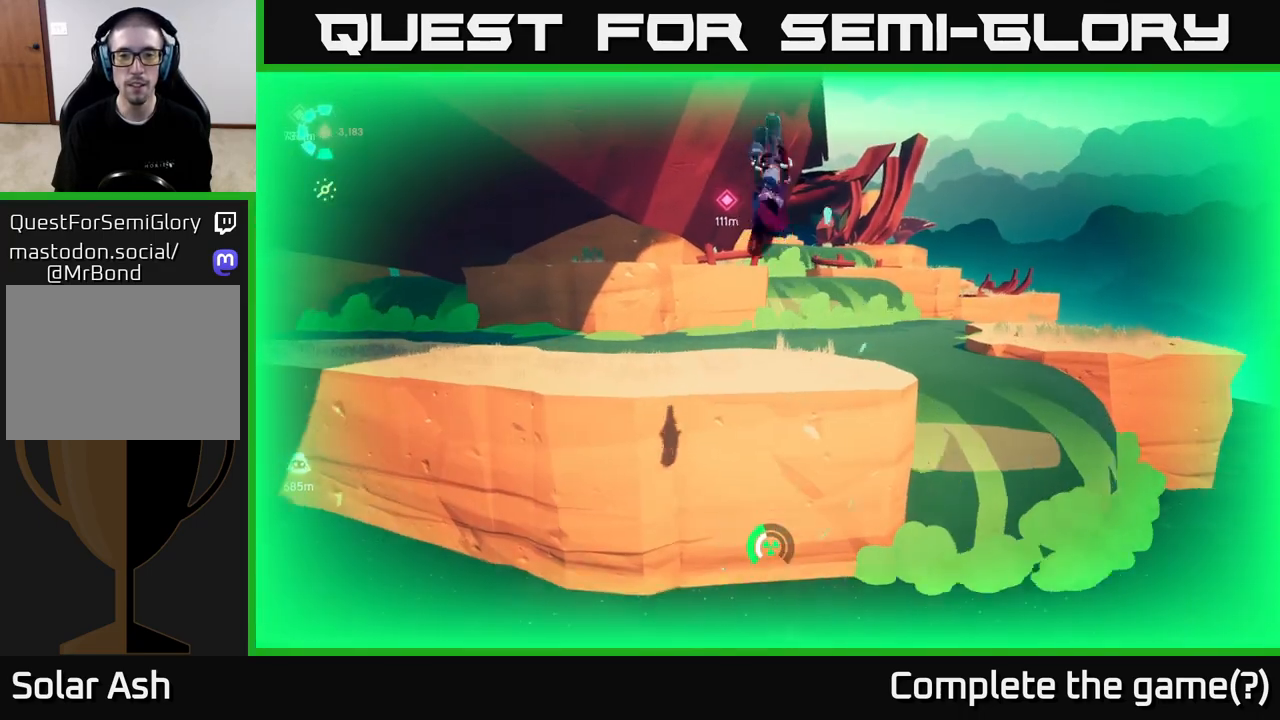
{"buttons": ["L2", "R2"], "left_stick": "up", "right_stick": "up", "events": [[117, "A", "down"], [233, "A", "up"], [367, "L2", "down"], [450, "R2", "down"], [483, "right_stick", "up"]]}
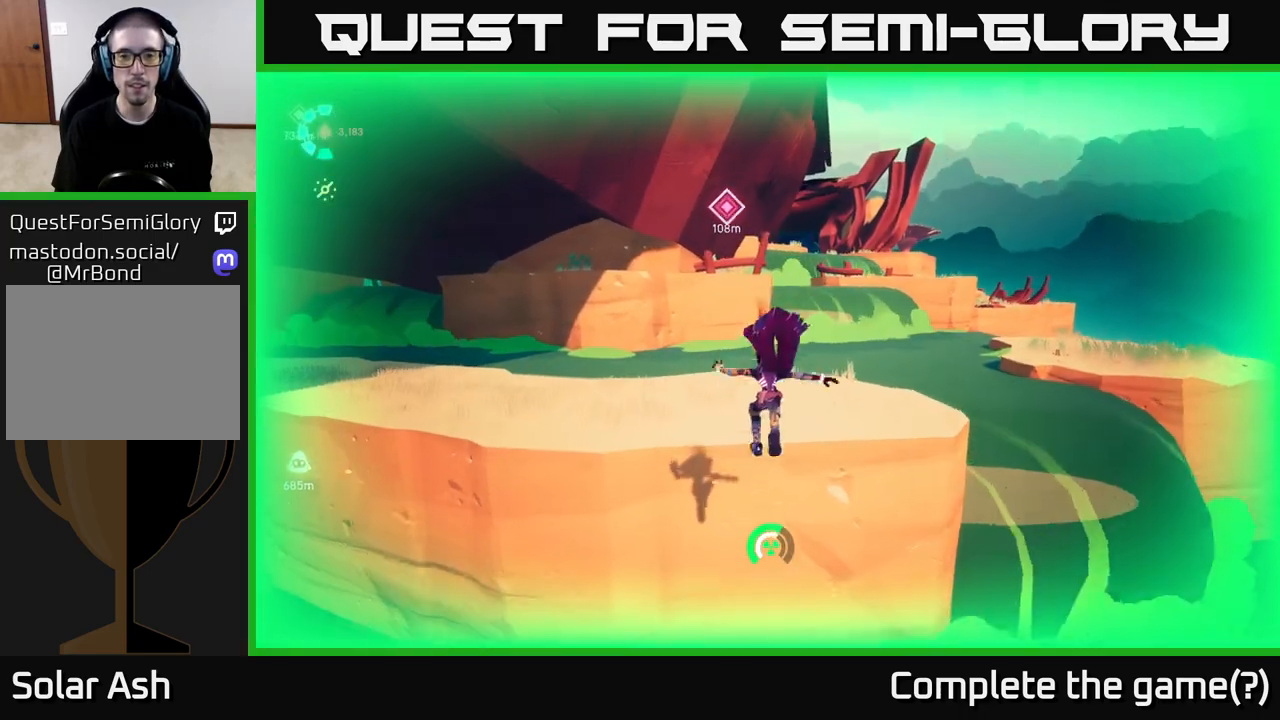
{"buttons": ["A", "L2"], "left_stick": "up", "right_stick": "center", "events": [[33, "right_stick", "up-right"], [183, "right_stick", "center"], [217, "R2", "up"], [267, "A", "down"], [400, "A", "up"], [500, "A", "down"]]}
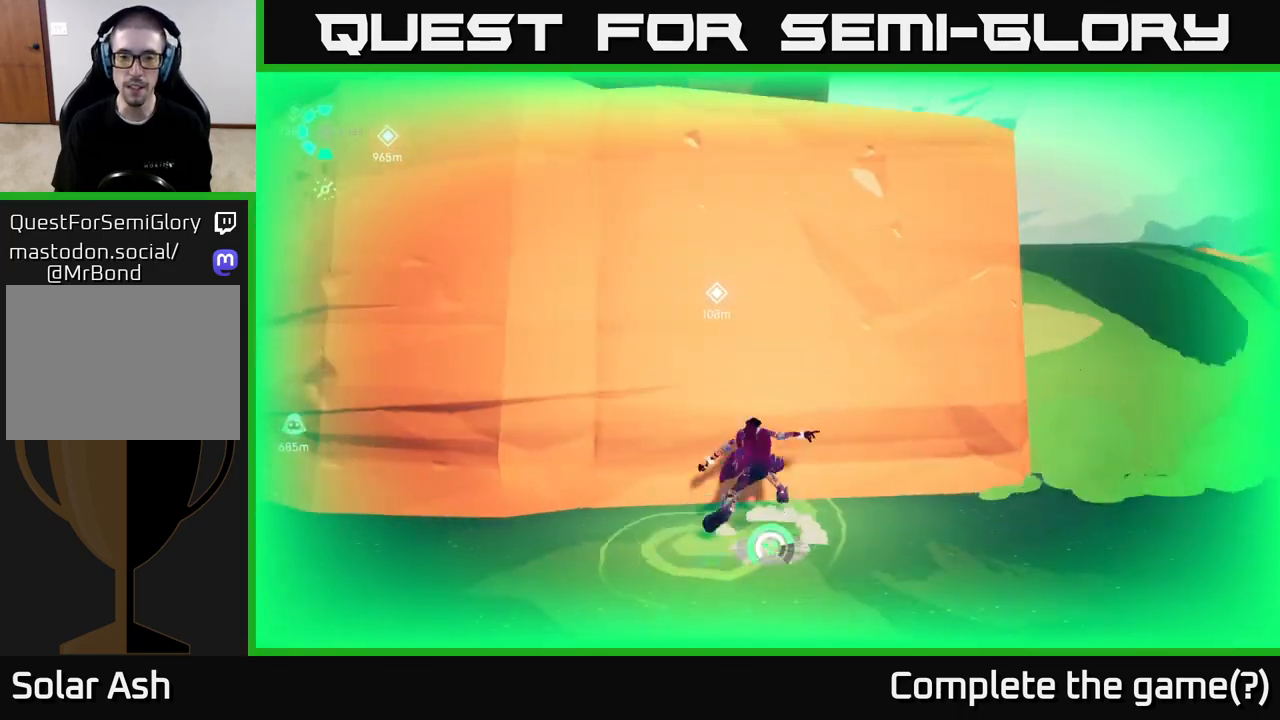
{"buttons": ["A", "L2"], "left_stick": "up", "right_stick": "center", "events": [[217, "A", "up"], [217, "left_stick", "up-right"], [400, "A", "down"], [417, "left_stick", "up"]]}
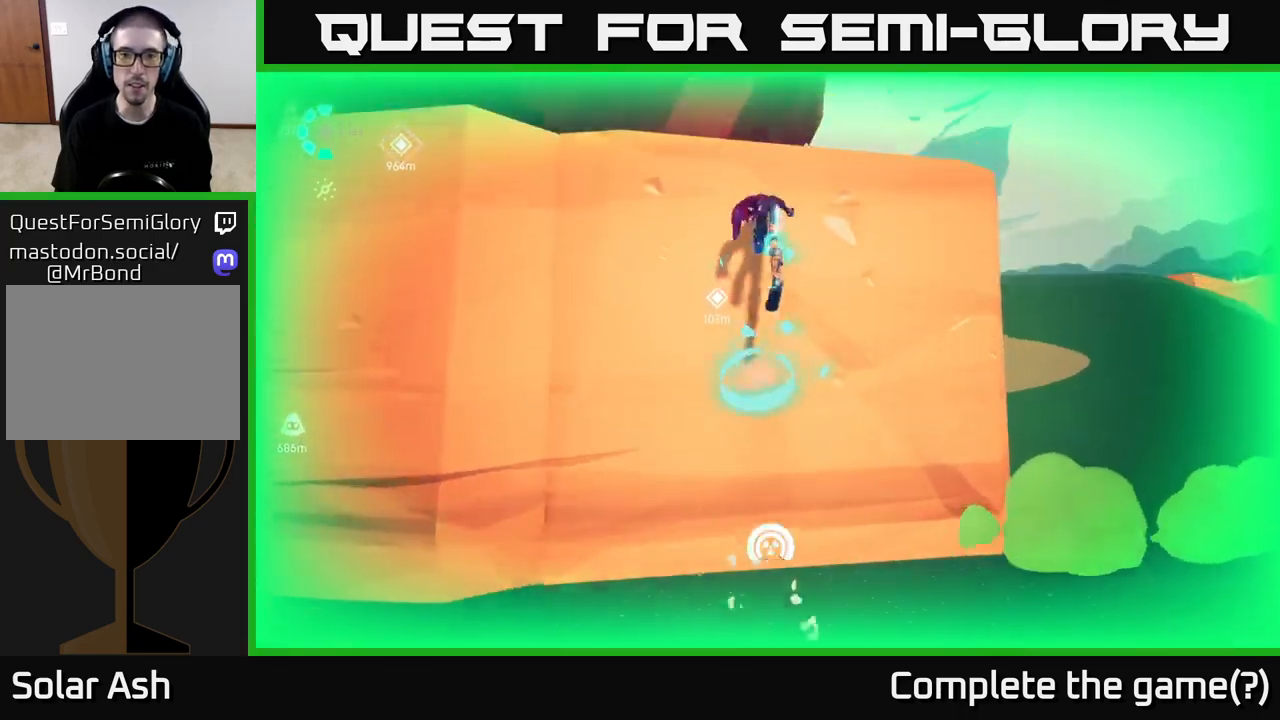
{"buttons": ["L2"], "left_stick": "up", "right_stick": "center", "events": [[217, "A", "up"], [300, "A", "down"], [450, "A", "up"]]}
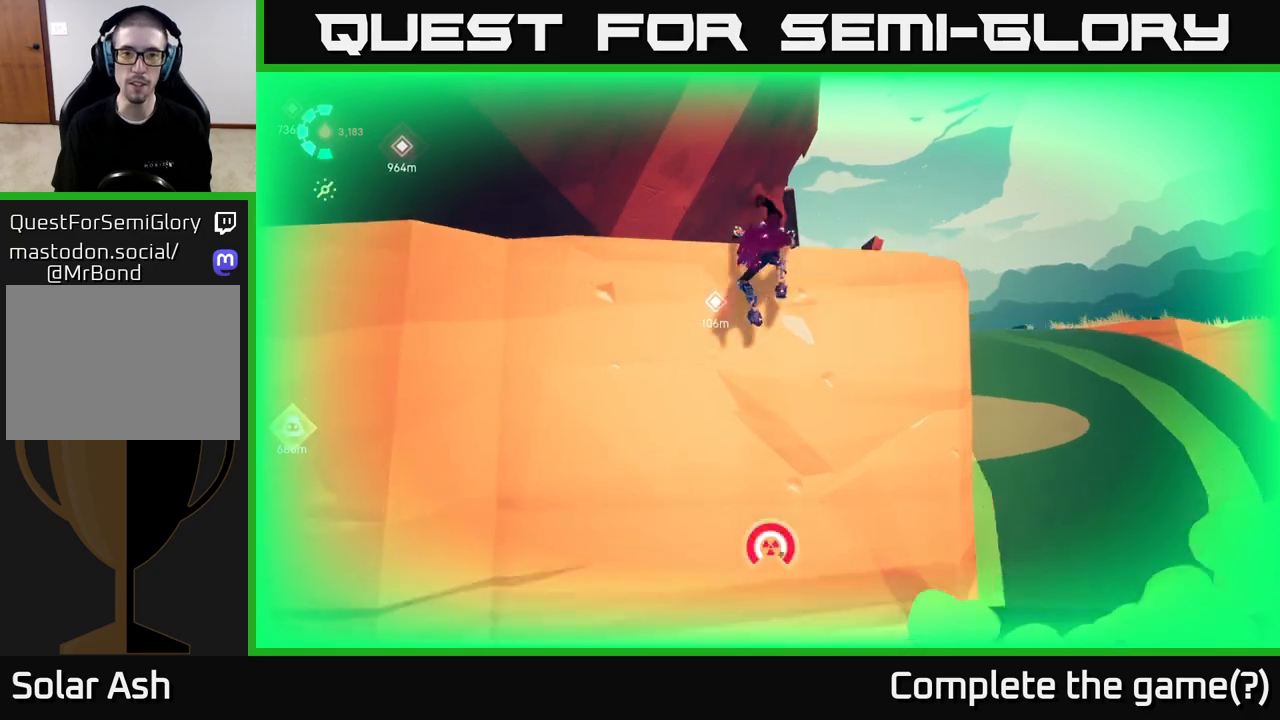
{"buttons": [], "left_stick": "left", "right_stick": "down-right", "events": [[33, "A", "down"], [183, "A", "up"], [300, "L2", "up"], [317, "left_stick", "up-left"], [433, "left_stick", "left"], [467, "right_stick", "down-right"]]}